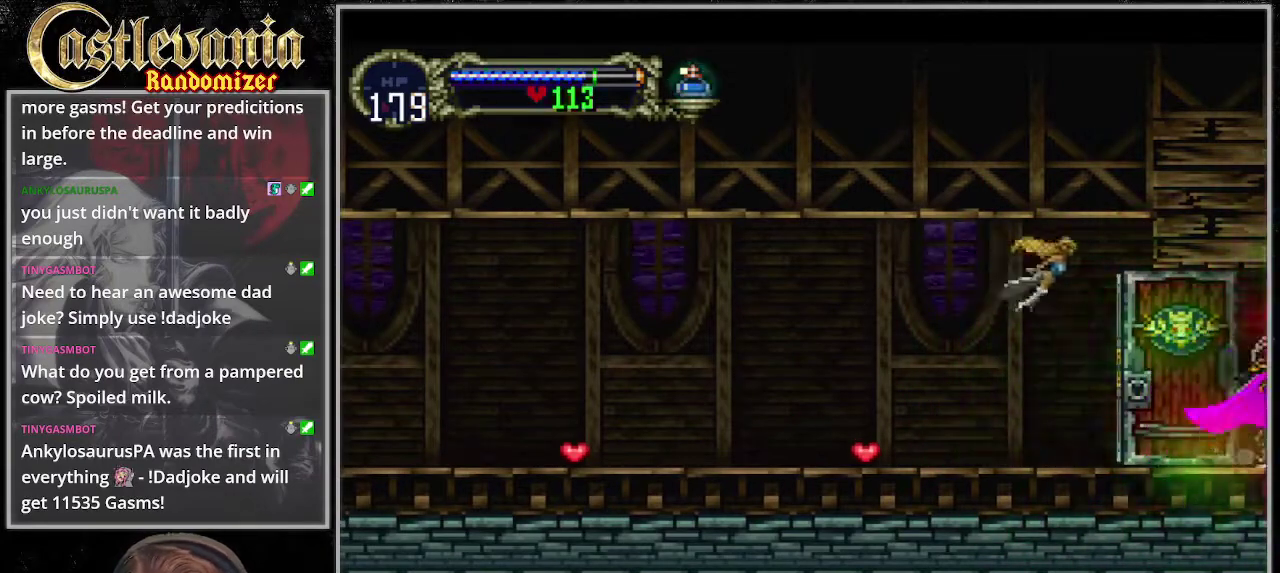
Gameplay with a controller (PlayStation layout); each line is a JSON object with the inputs held at the frame after it. "events" lists button and stick changes between this image and that frame as [ms after this image, input, new state], when the widget could be followed in between. Not read: DPAD_RIGHT DPAD_UP L3 R3 START.
{"buttons": [], "events": []}
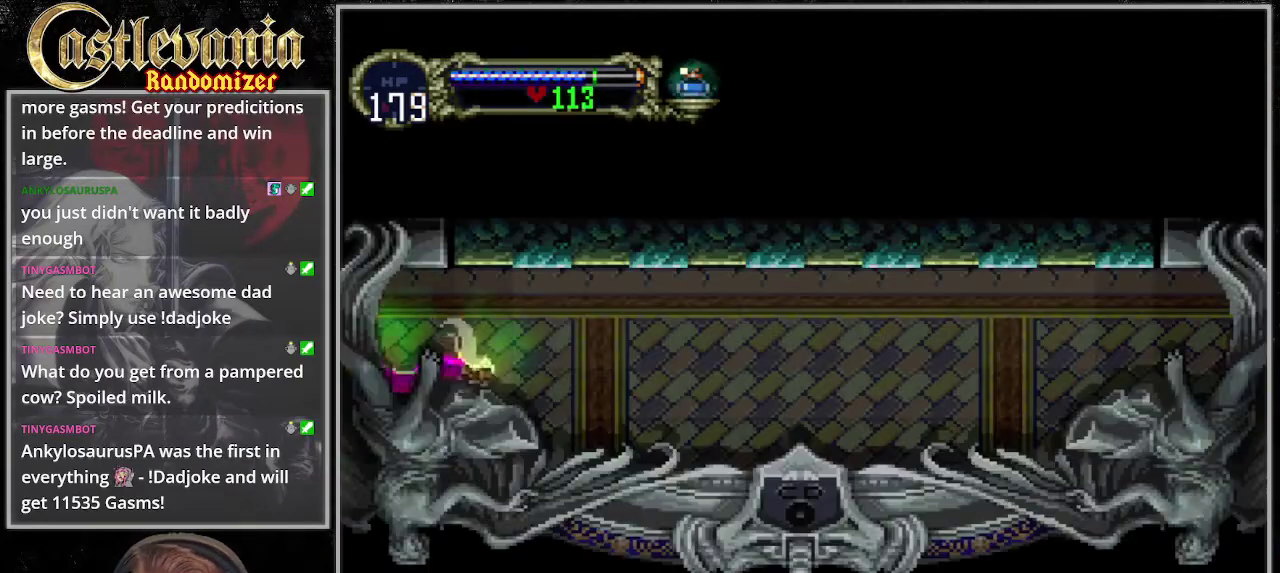
{"buttons": [], "events": []}
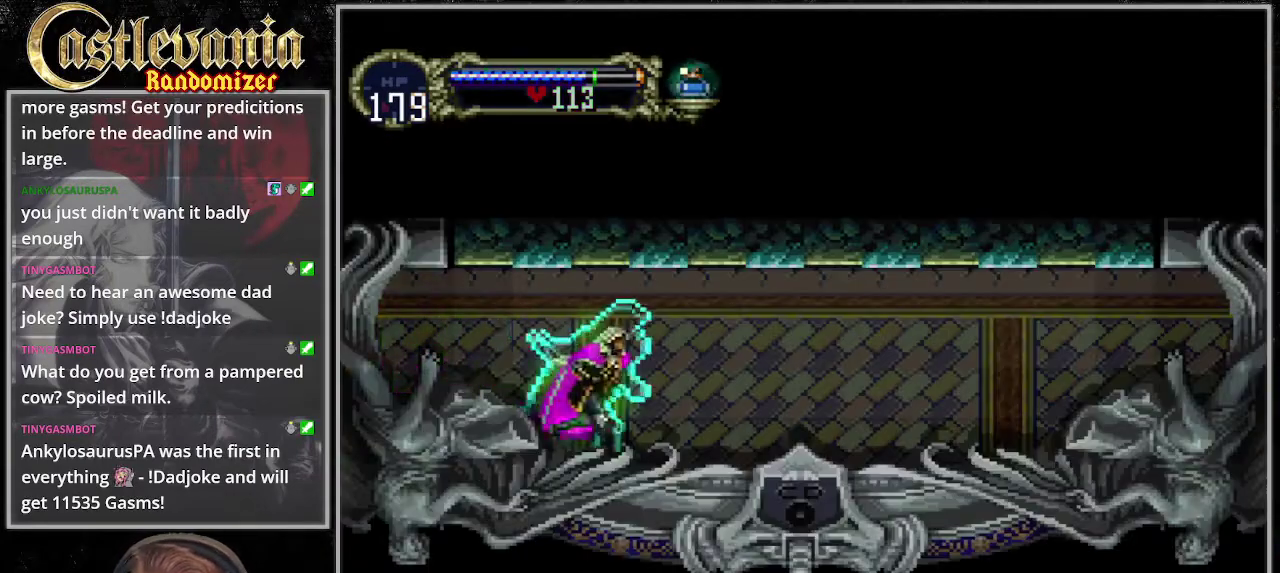
{"buttons": [], "events": [[101, "CROSS", "down"], [236, "CROSS", "up"]]}
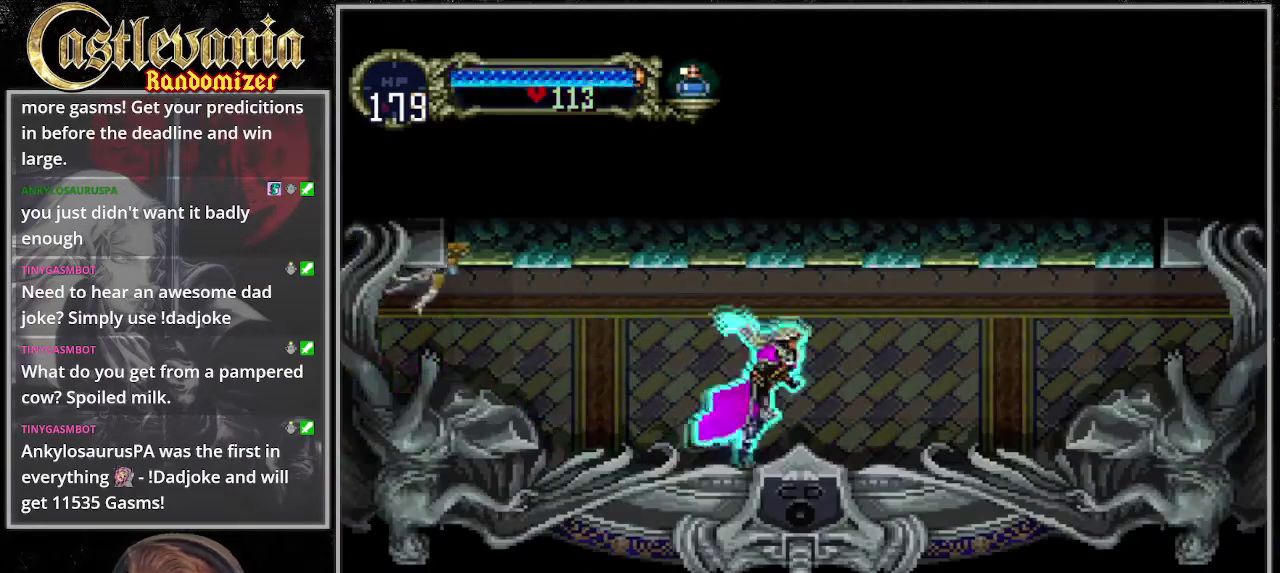
{"buttons": [], "events": [[203, "CROSS", "down"], [338, "CROSS", "up"]]}
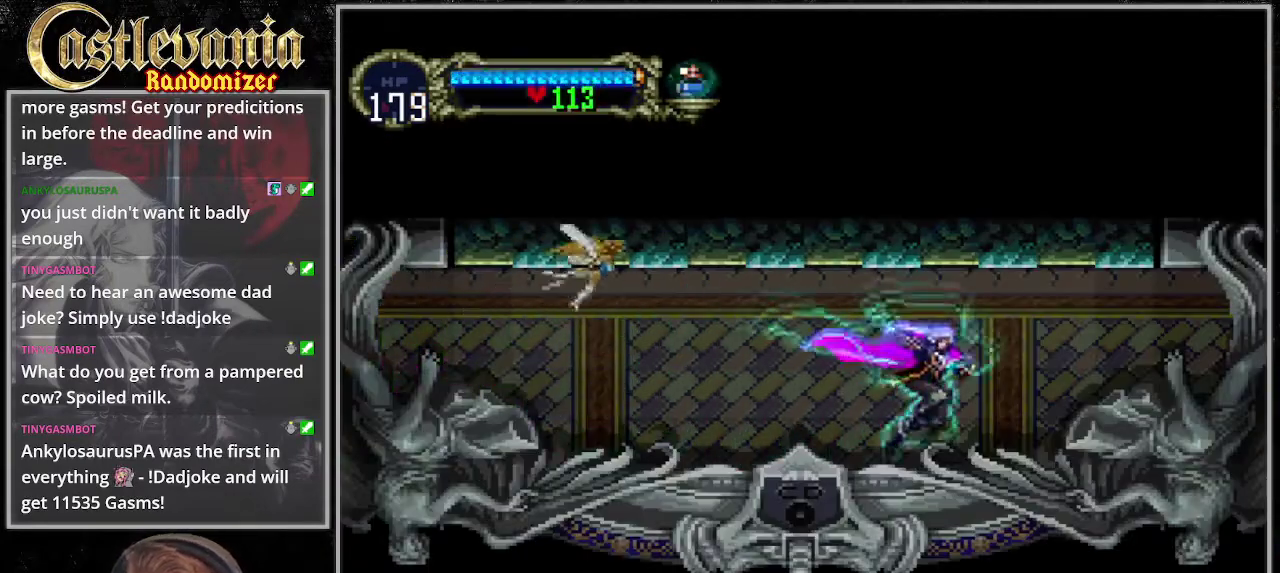
{"buttons": [], "events": [[203, "CROSS", "down"], [271, "CROSS", "up"]]}
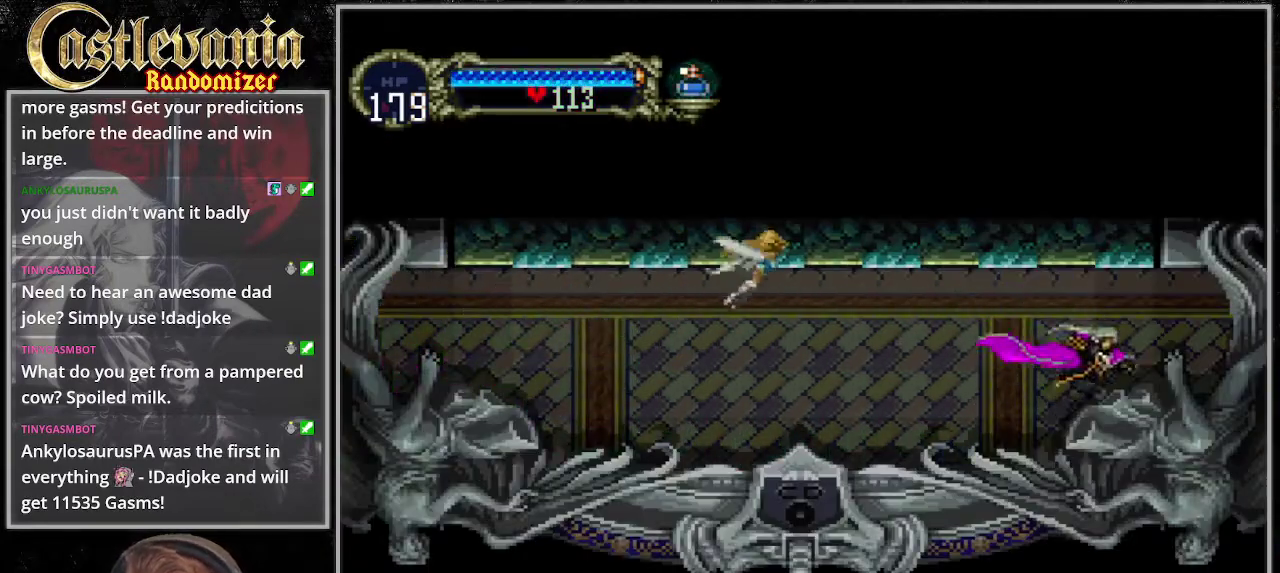
{"buttons": ["CROSS"], "events": [[102, "CROSS", "down"], [203, "CROSS", "up"], [474, "CROSS", "down"]]}
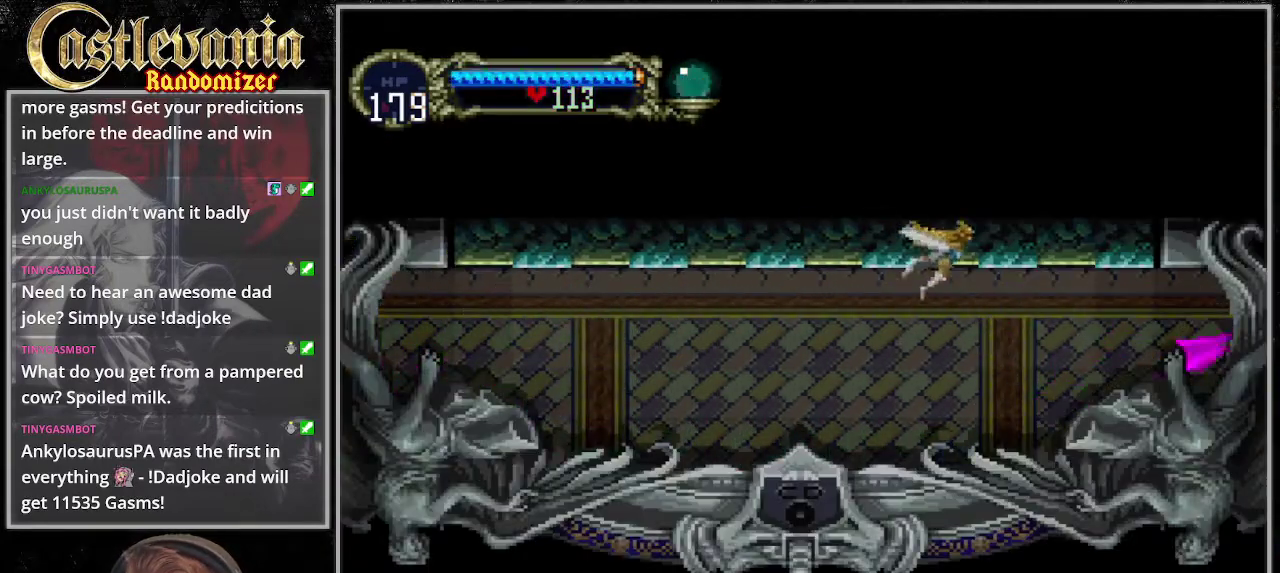
{"buttons": ["CROSS"], "events": [[136, "CROSS", "up"], [203, "CROSS", "down"], [372, "CROSS", "up"], [440, "CROSS", "down"]]}
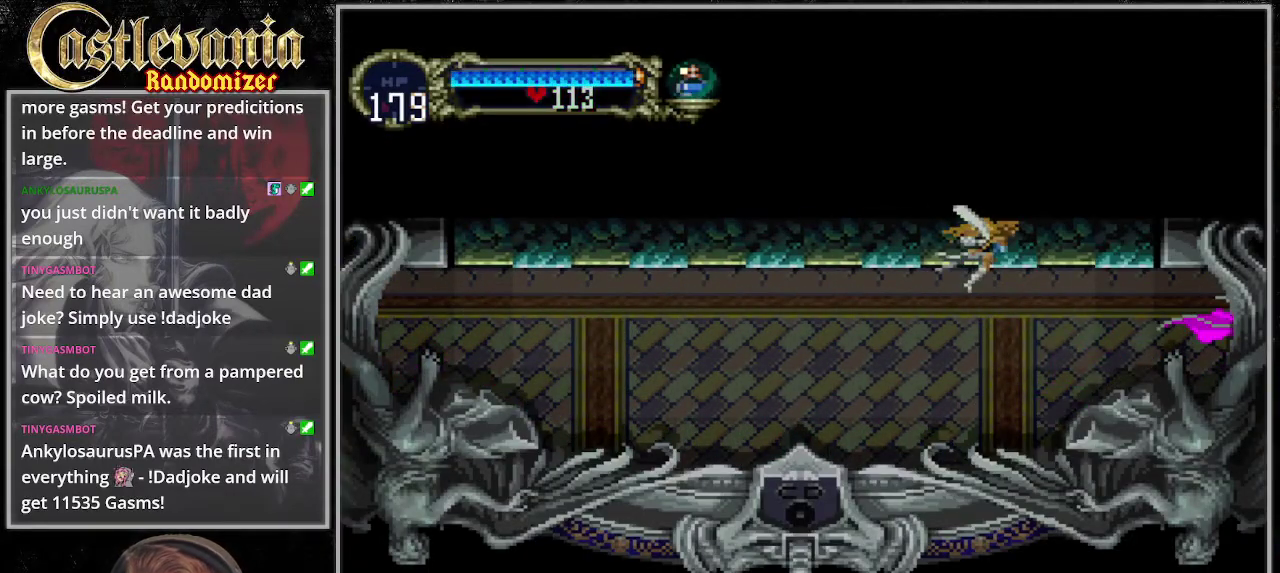
{"buttons": [], "events": [[101, "CROSS", "up"]]}
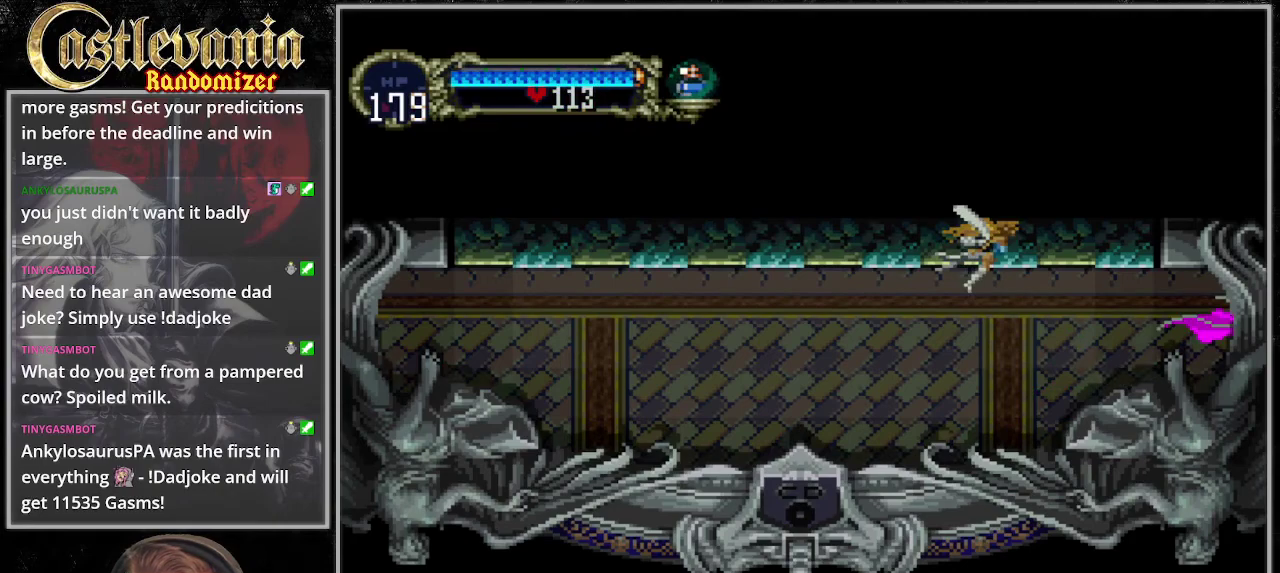
{"buttons": [], "events": []}
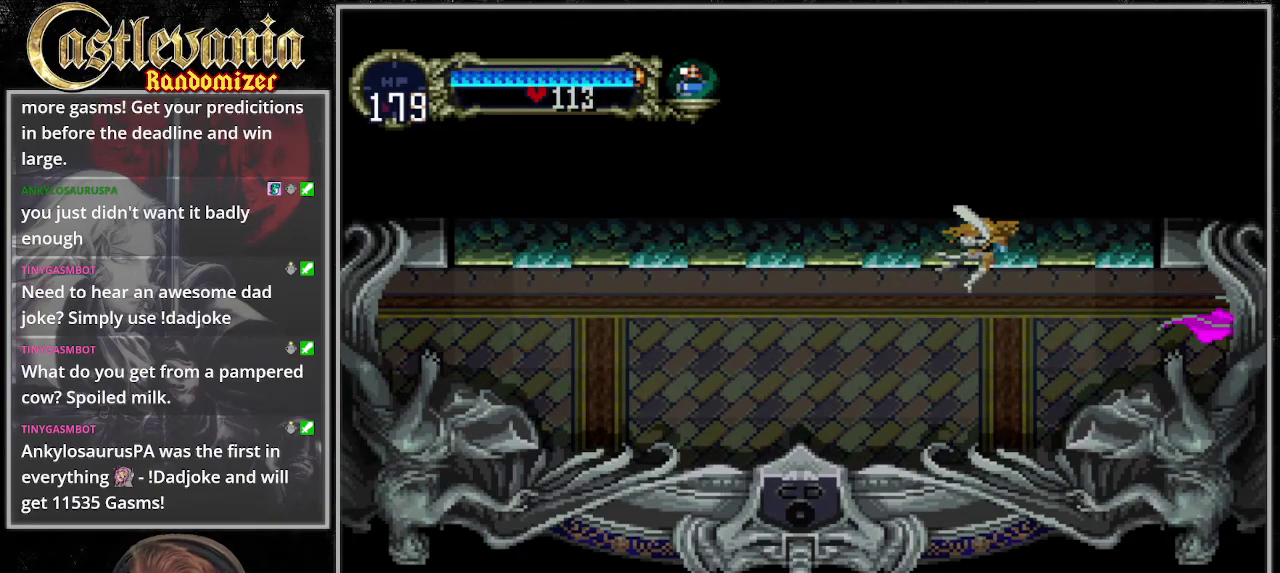
{"buttons": ["CROSS"], "events": [[203, "CROSS", "down"], [305, "CROSS", "up"], [406, "CROSS", "down"]]}
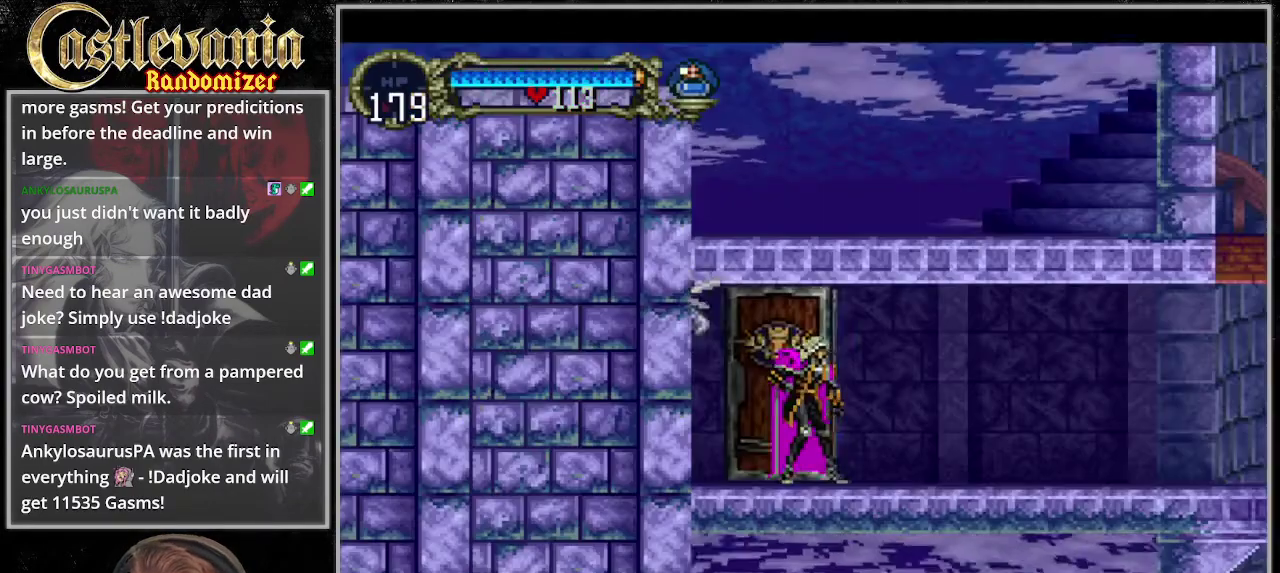
{"buttons": [], "events": [[34, "CROSS", "up"], [372, "CROSS", "down"], [440, "CROSS", "up"]]}
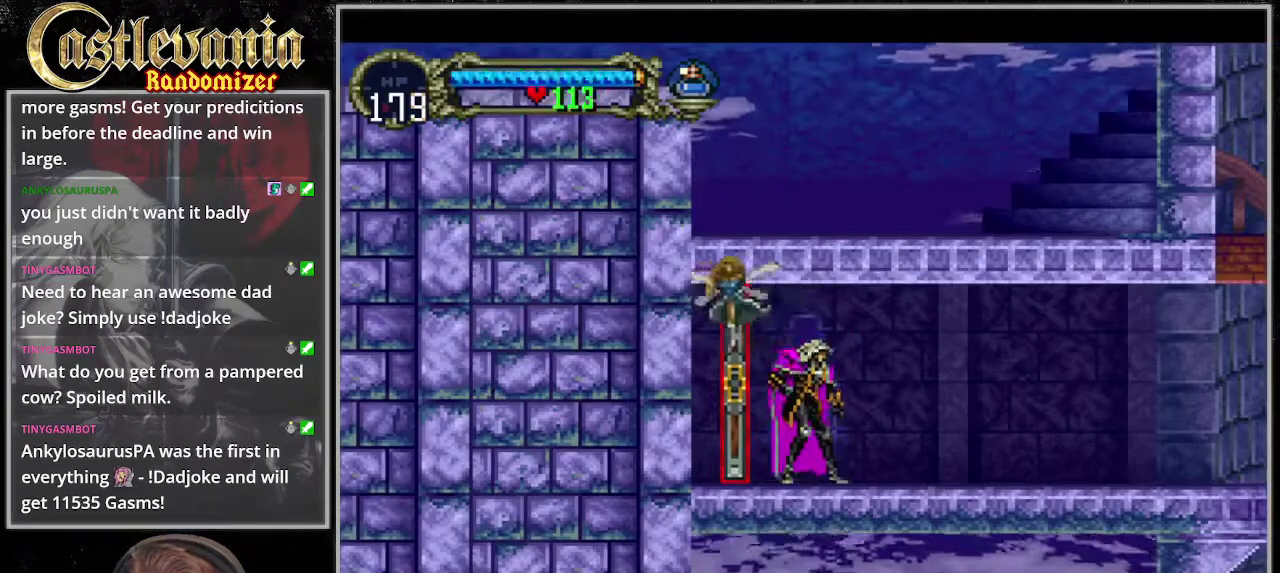
{"buttons": [], "events": [[68, "CROSS", "down"], [136, "SELECT", "down"], [169, "CROSS", "up"], [237, "CROSS", "down"], [237, "SELECT", "up"], [372, "CROSS", "up"]]}
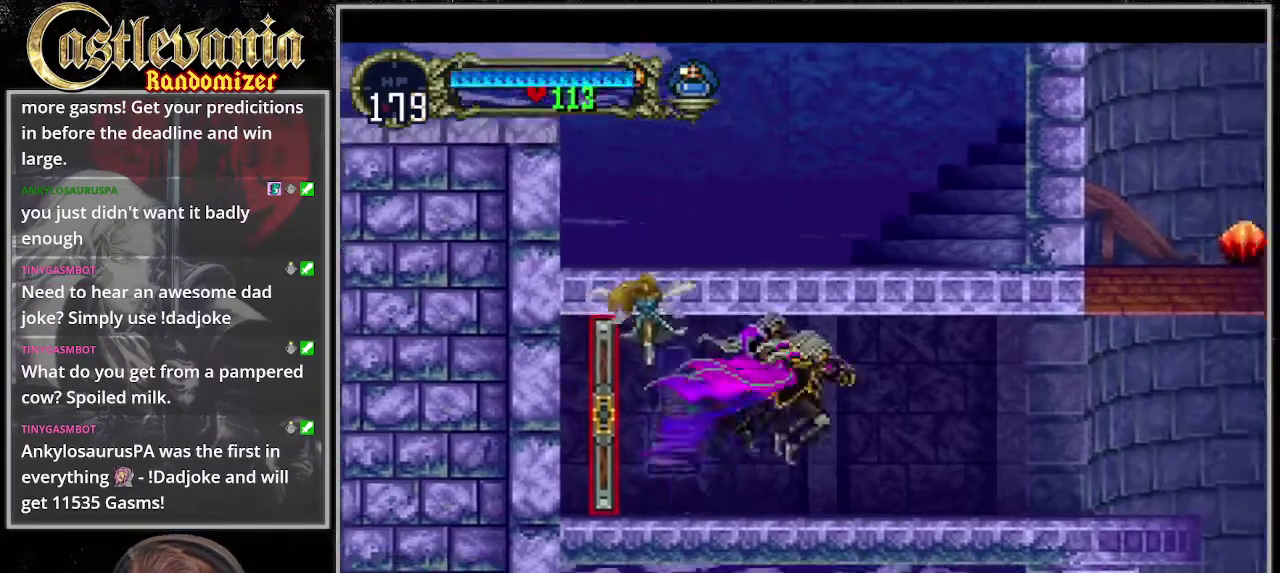
{"buttons": [], "events": [[33, "CROSS", "down"], [101, "CROSS", "up"], [169, "SELECT", "down"], [202, "CROSS", "down"], [270, "SELECT", "up"], [338, "CROSS", "up"]]}
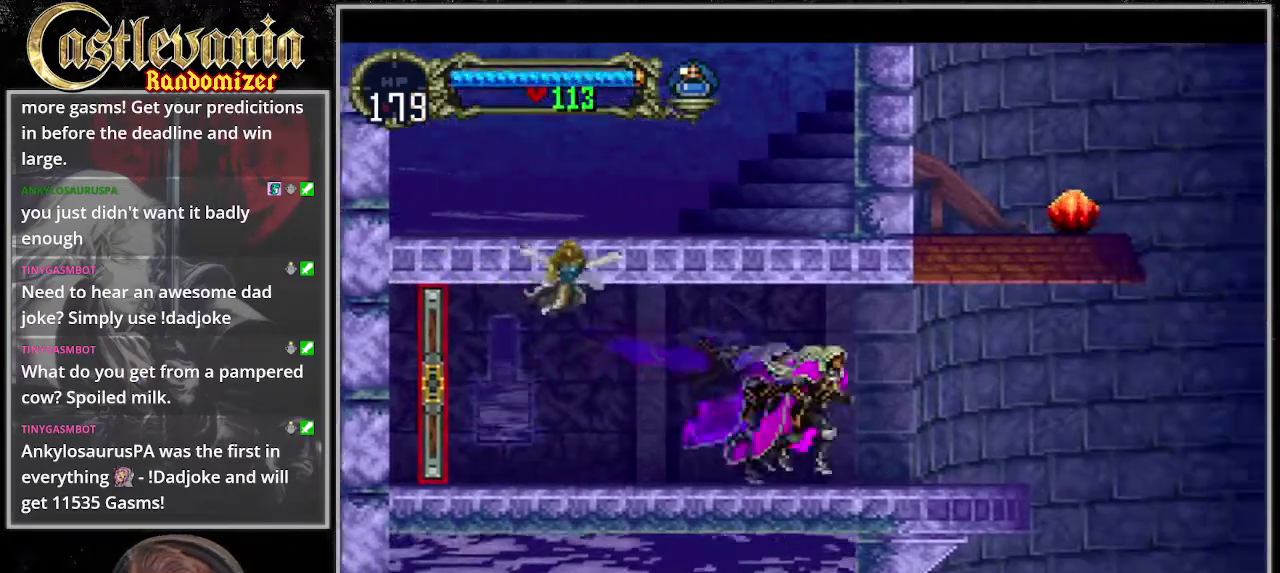
{"buttons": [], "events": [[405, "SELECT", "down"], [473, "SELECT", "up"]]}
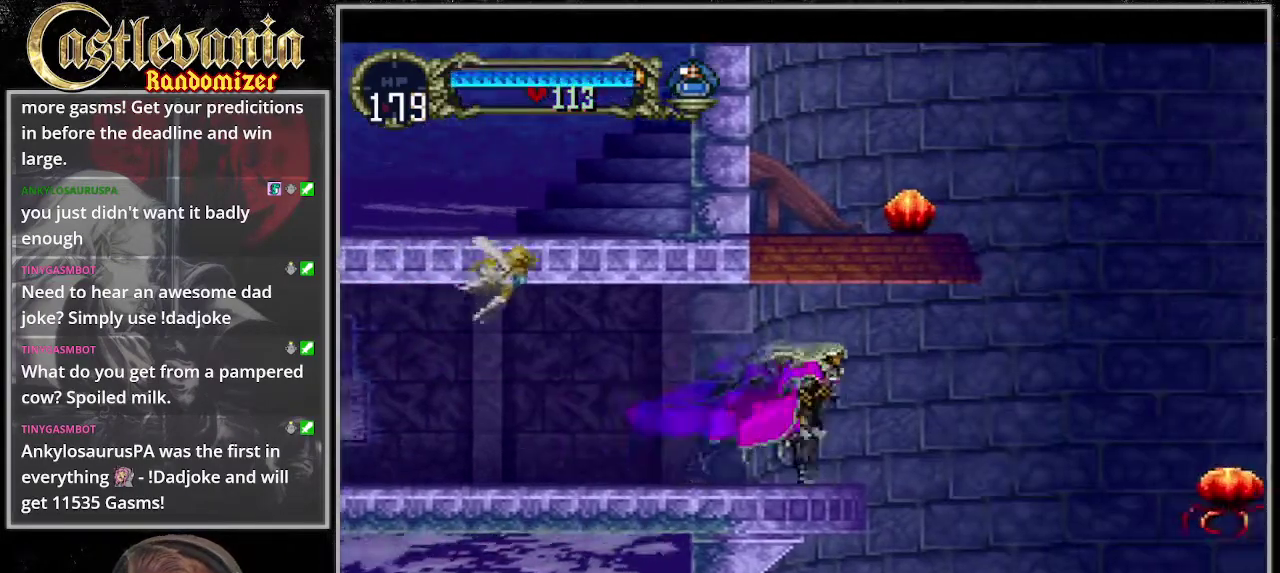
{"buttons": [], "events": [[68, "CROSS", "down"], [305, "SELECT", "down"], [338, "CROSS", "up"], [372, "SELECT", "up"]]}
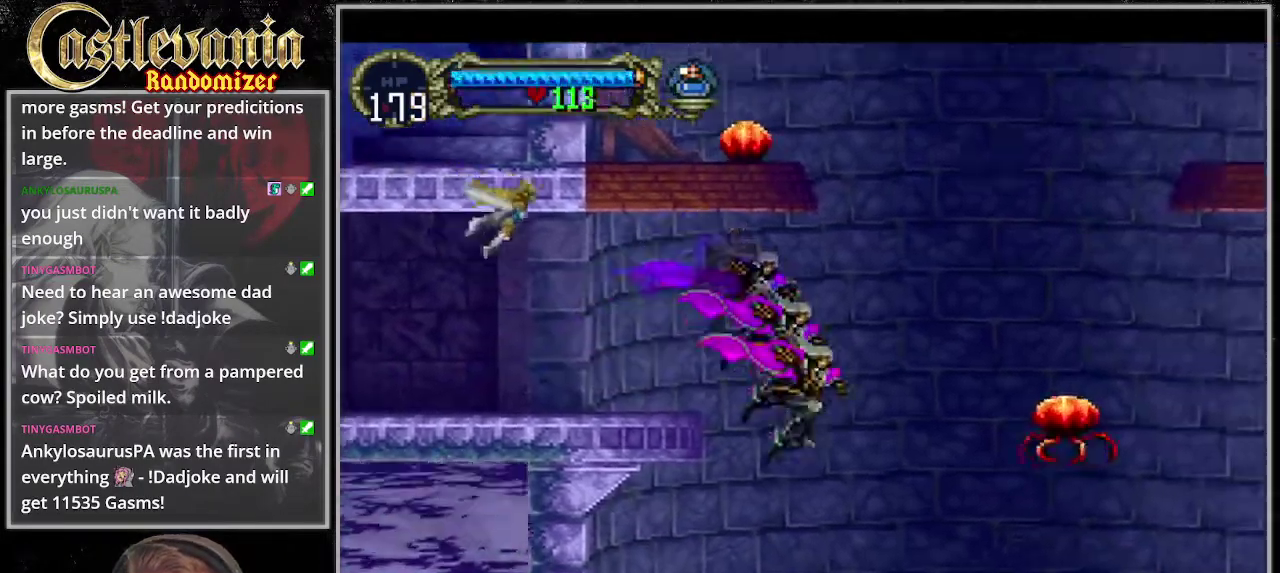
{"buttons": ["DPAD_DOWN"], "events": [[68, "CROSS", "down"], [440, "CROSS", "up"], [440, "DPAD_DOWN", "down"]]}
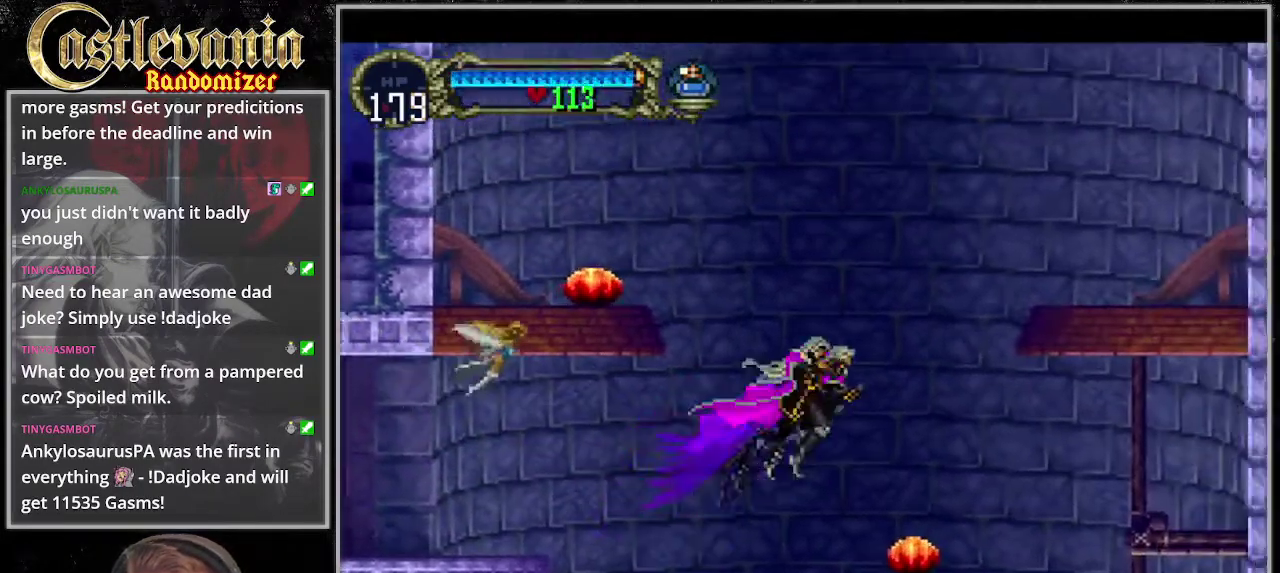
{"buttons": ["DPAD_LEFT"], "events": [[101, "CROSS", "down"], [304, "DPAD_DOWN", "up"], [304, "DPAD_LEFT", "down"], [507, "CROSS", "up"]]}
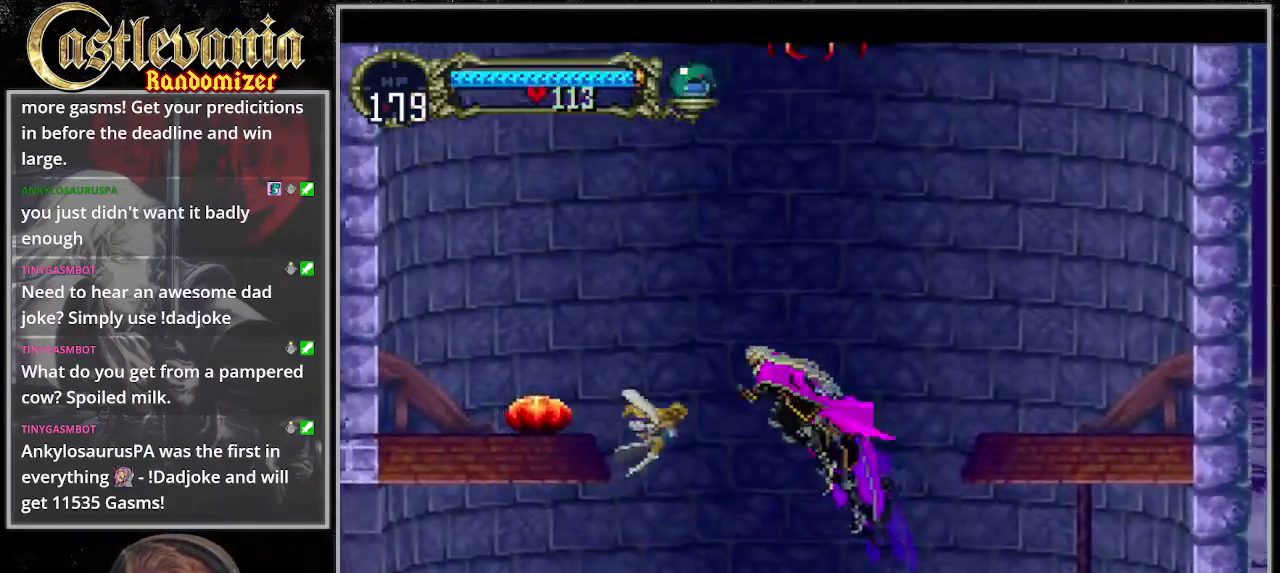
{"buttons": ["DPAD_DOWN", "DPAD_LEFT"], "events": [[135, "CROSS", "down"], [405, "CROSS", "up"], [405, "DPAD_DOWN", "down"]]}
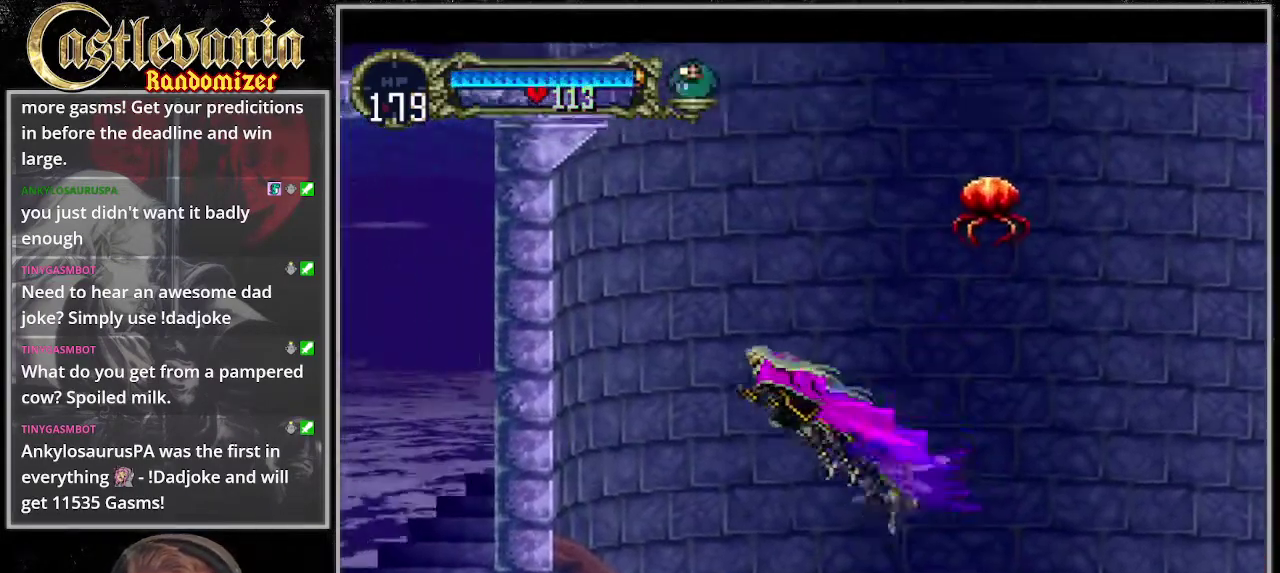
{"buttons": ["CROSS"], "events": [[67, "CROSS", "down"], [270, "DPAD_LEFT", "up"], [304, "DPAD_DOWN", "up"]]}
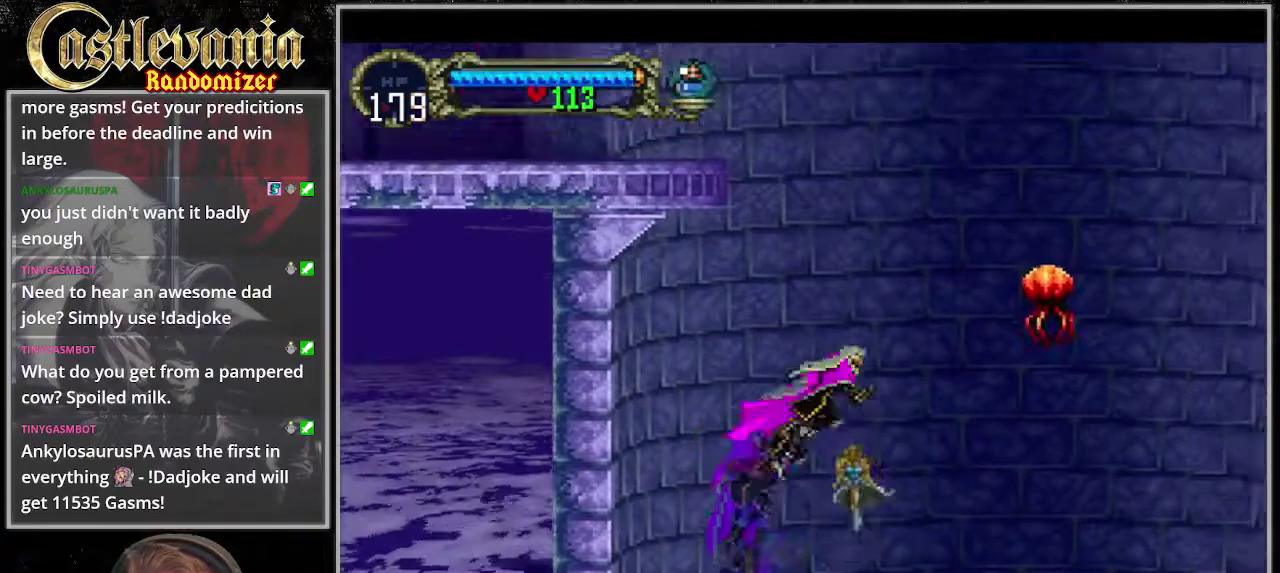
{"buttons": ["CROSS", "DPAD_DOWN"], "events": [[102, "CROSS", "up"], [203, "CROSS", "down"], [507, "DPAD_DOWN", "down"]]}
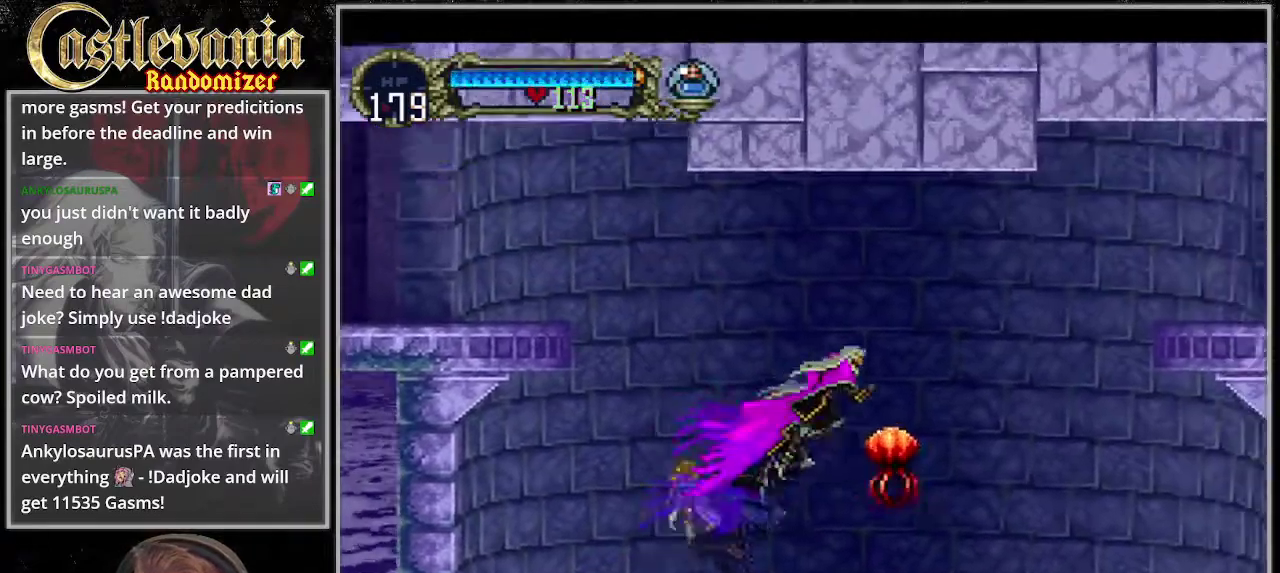
{"buttons": [], "events": [[34, "CROSS", "up"], [102, "CROSS", "down"], [237, "DPAD_DOWN", "up"], [305, "CROSS", "up"]]}
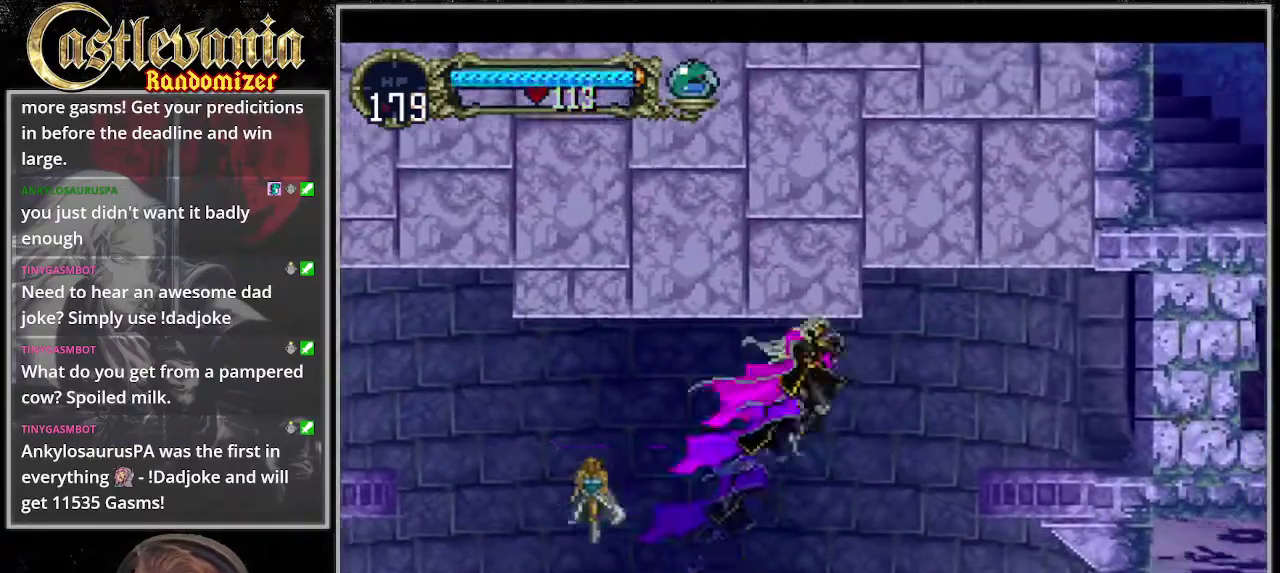
{"buttons": ["CROSS"], "events": [[236, "CROSS", "down"]]}
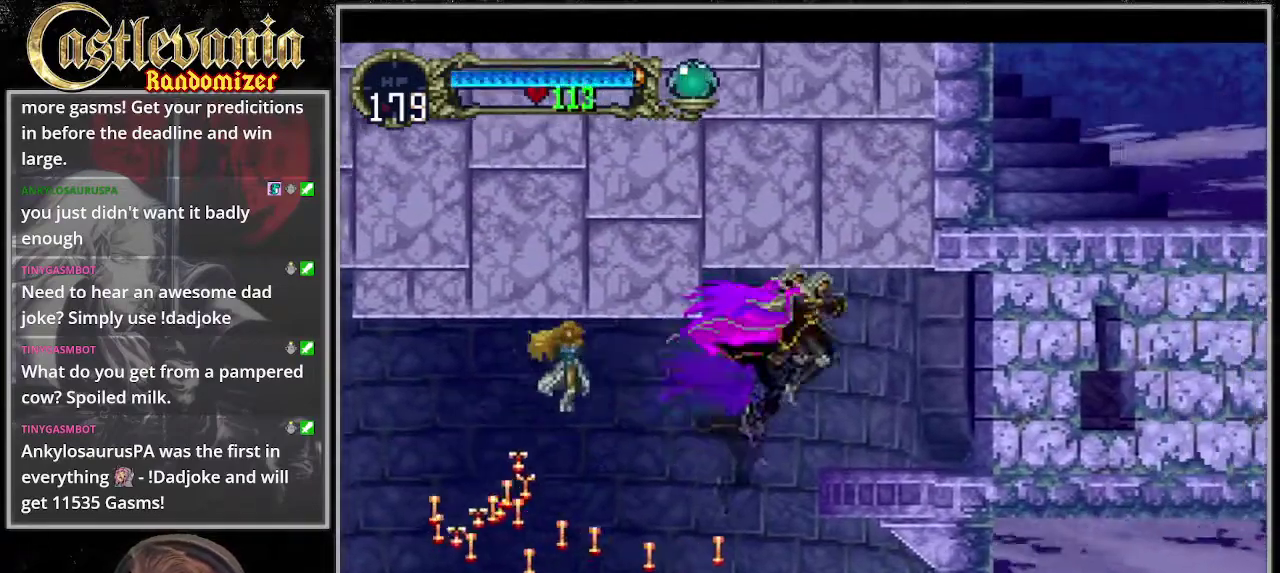
{"buttons": [], "events": [[33, "CROSS", "up"], [33, "R1", "down"], [202, "R1", "up"]]}
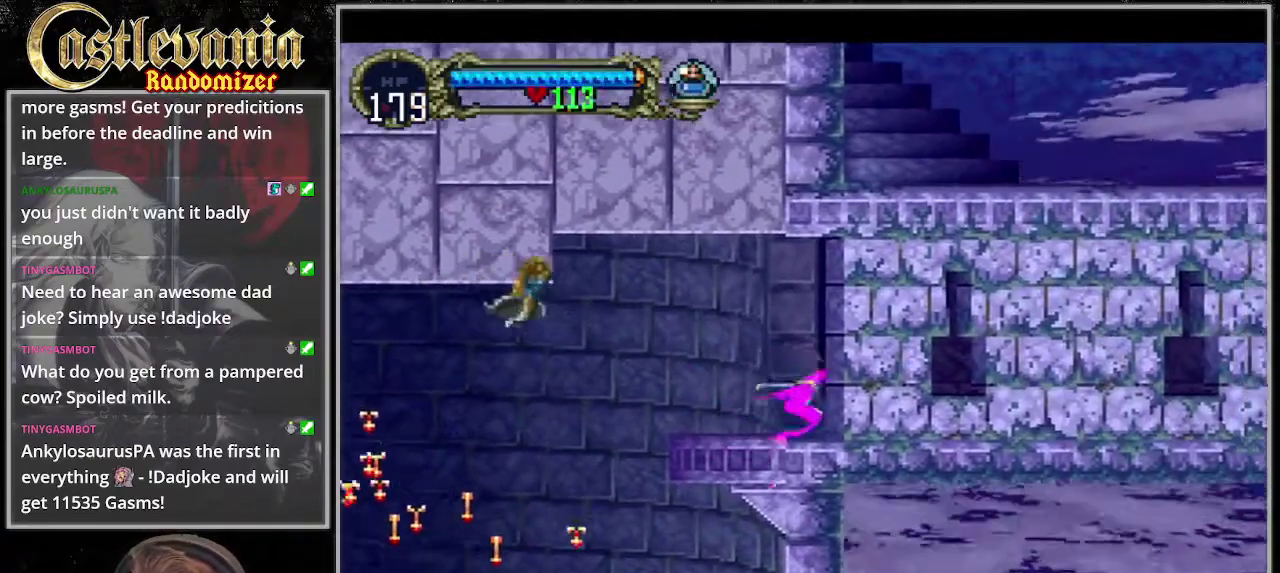
{"buttons": [], "events": []}